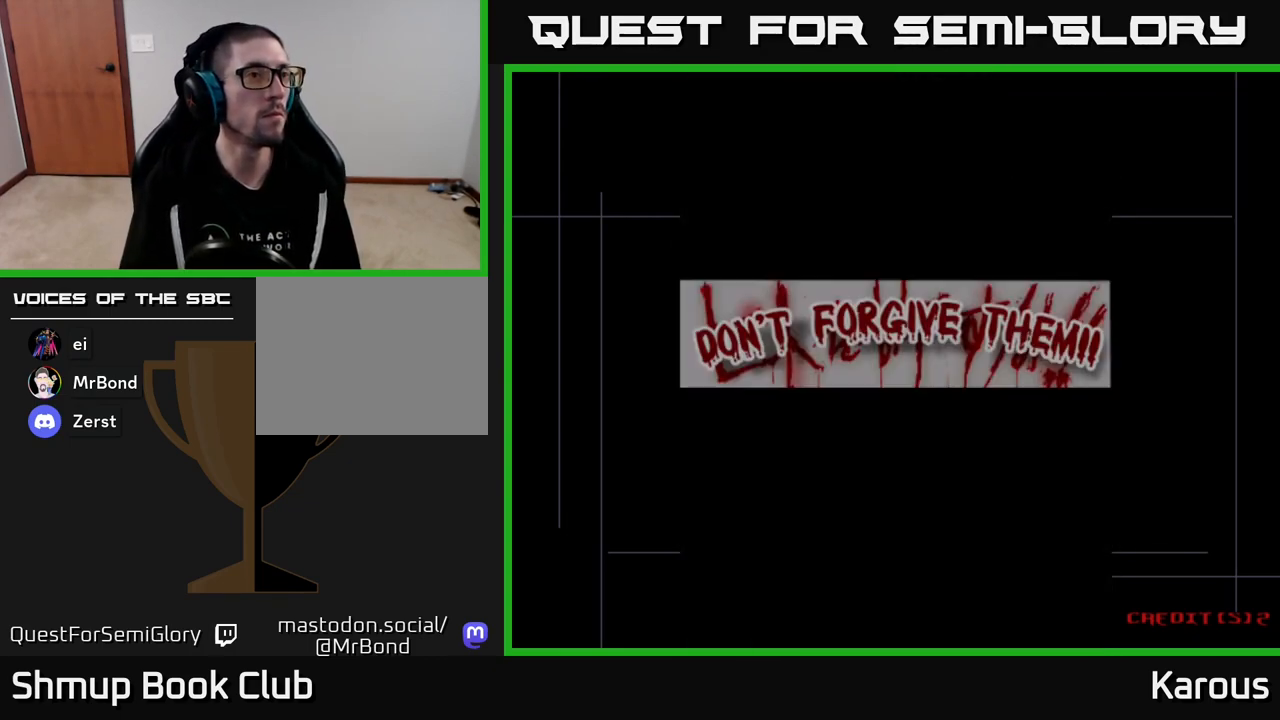
Gameplay with a controller (Xbox layout); each line is a JSON object with the inputs held at the frame after it. "events" lists button and stick changes between this image and that frame as [ms after this image, input, new state], when the widget could be followed in between. Not read: left_stick right_stick.
{"buttons": ["A"], "events": [[417, "A", "down"]]}
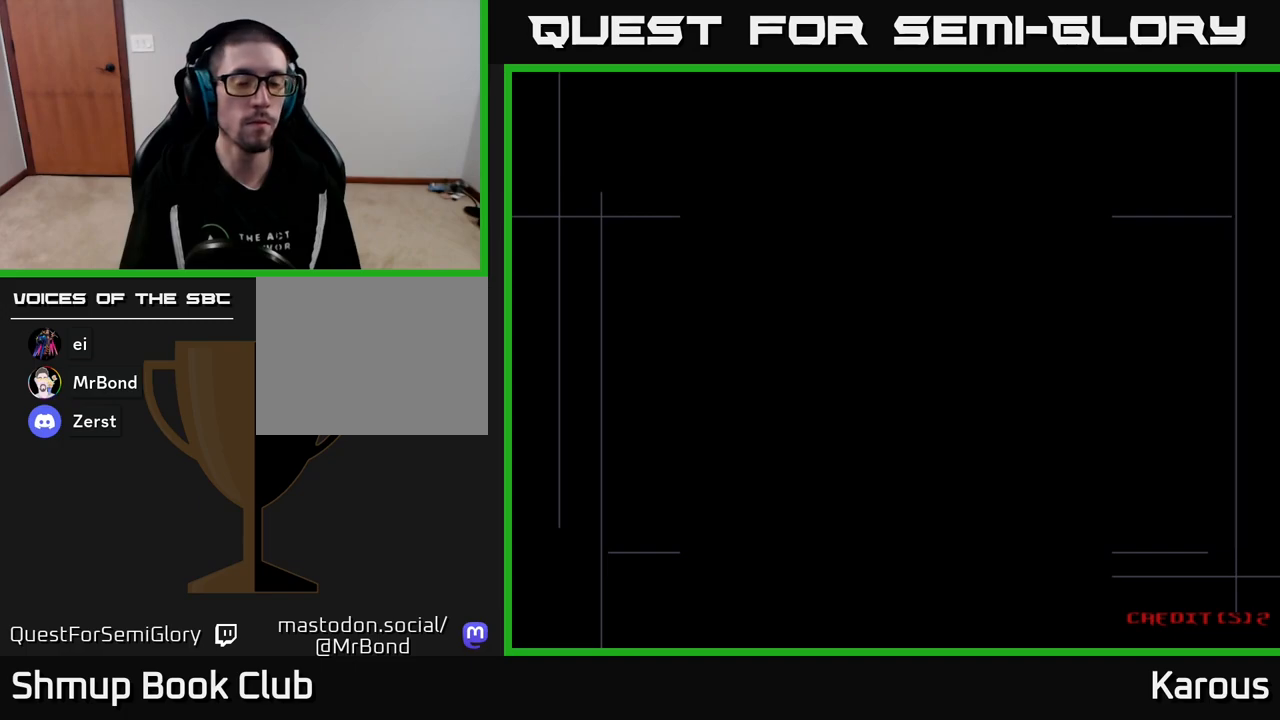
{"buttons": ["A"], "events": []}
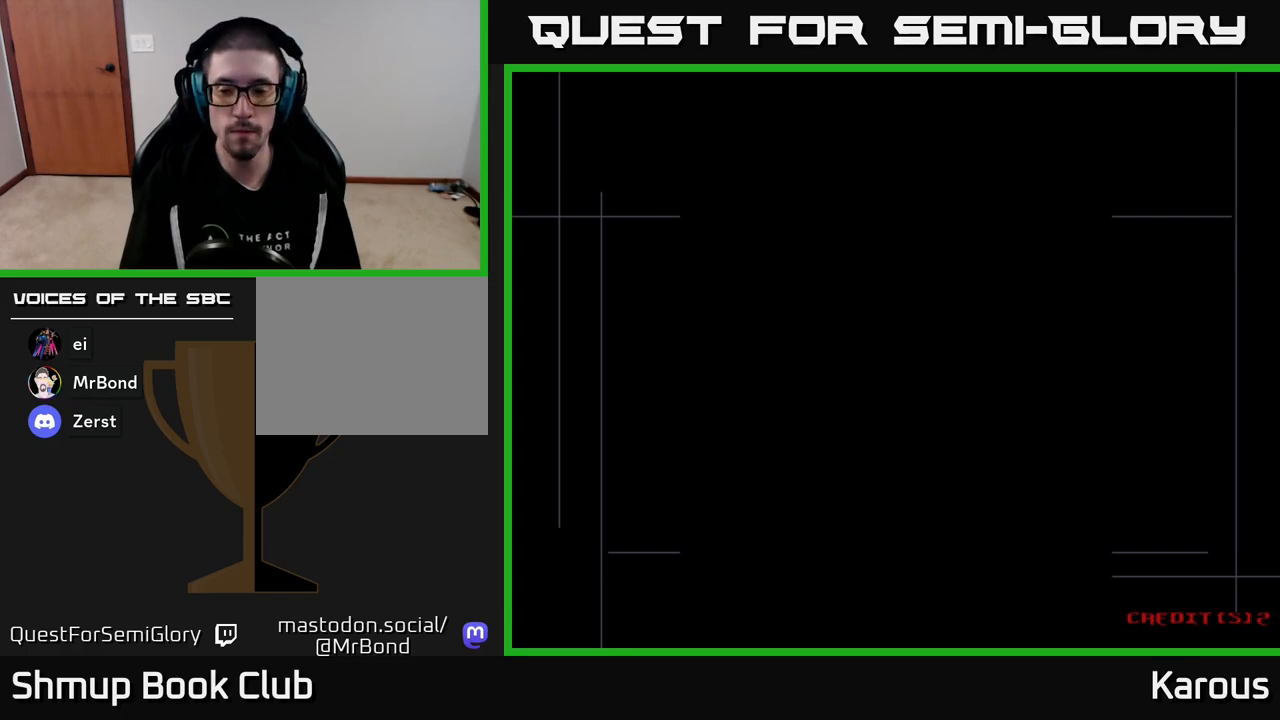
{"buttons": [], "events": [[33, "A", "up"], [167, "A", "down"], [267, "A", "up"], [417, "A", "down"], [450, "A", "up"]]}
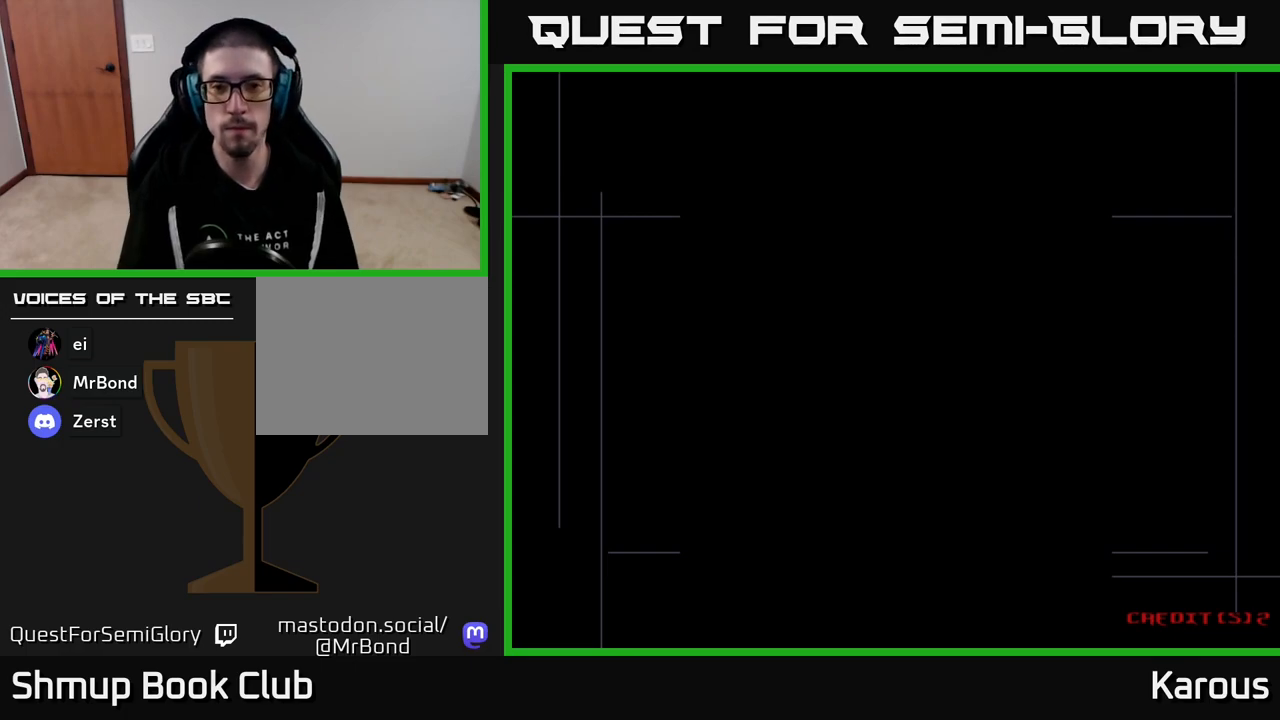
{"buttons": [], "events": [[67, "A", "down"], [200, "A", "up"]]}
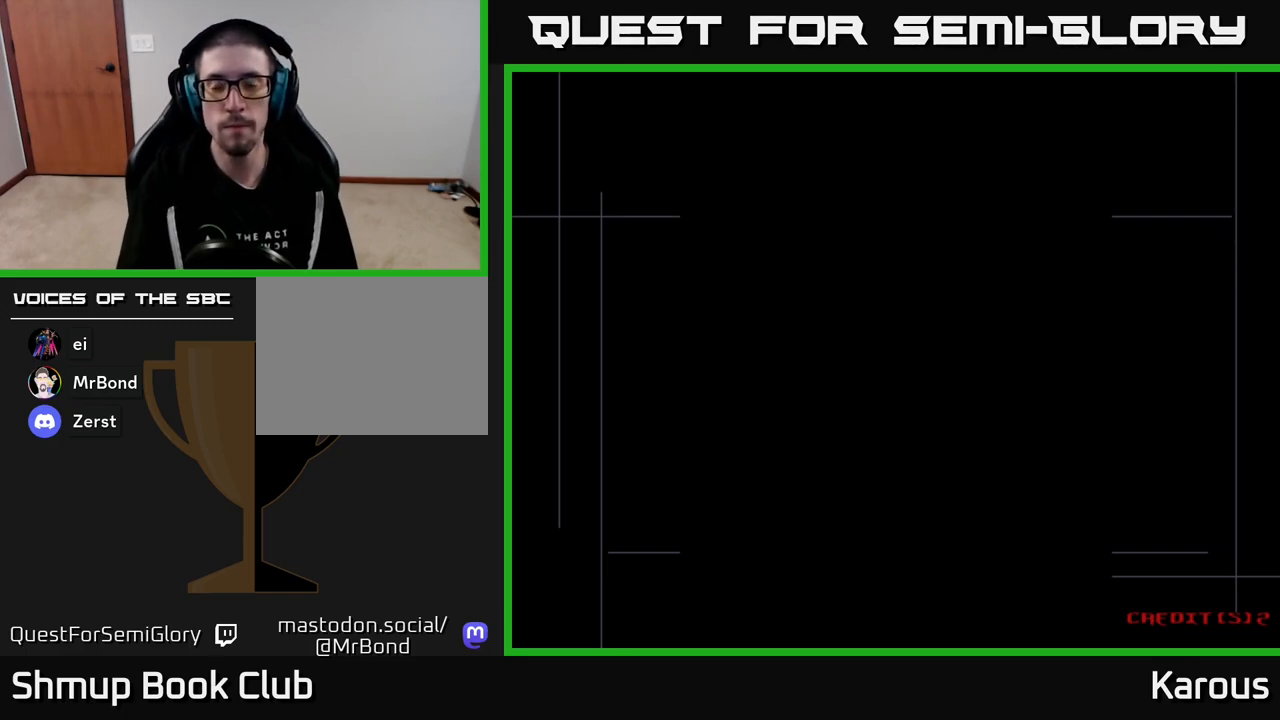
{"buttons": ["A"], "events": [[67, "A", "down"]]}
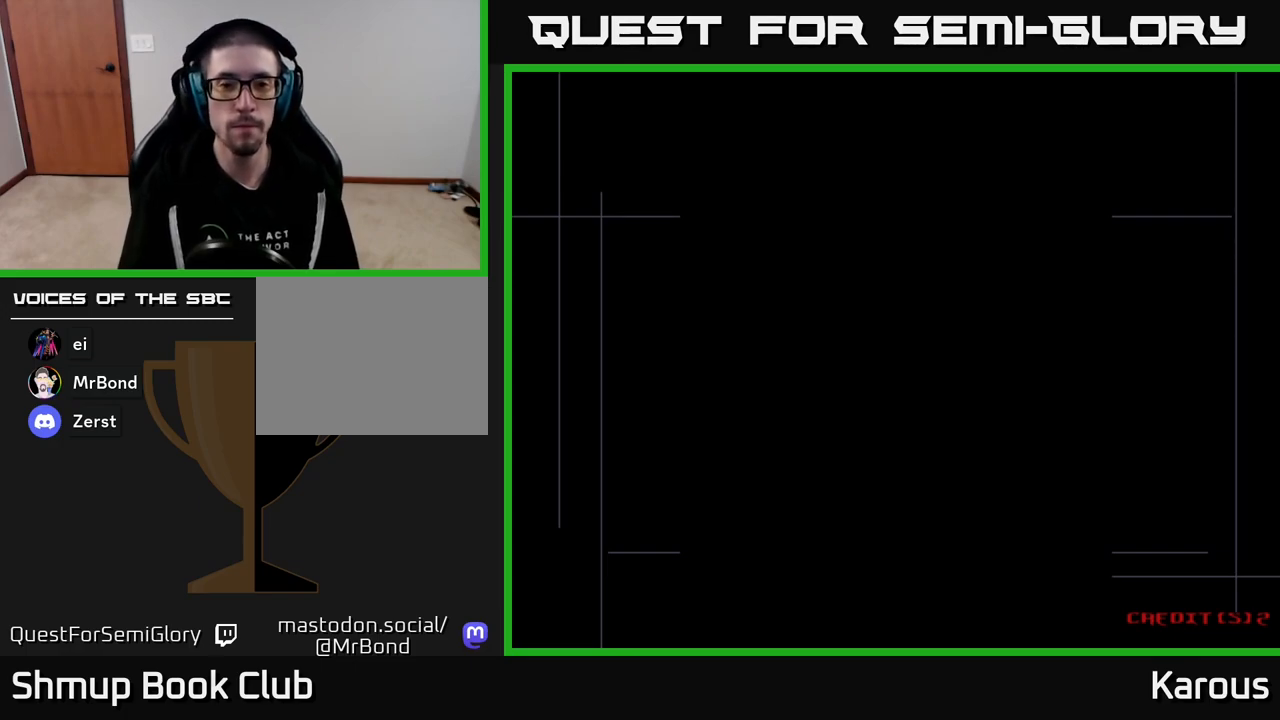
{"buttons": ["A"], "events": []}
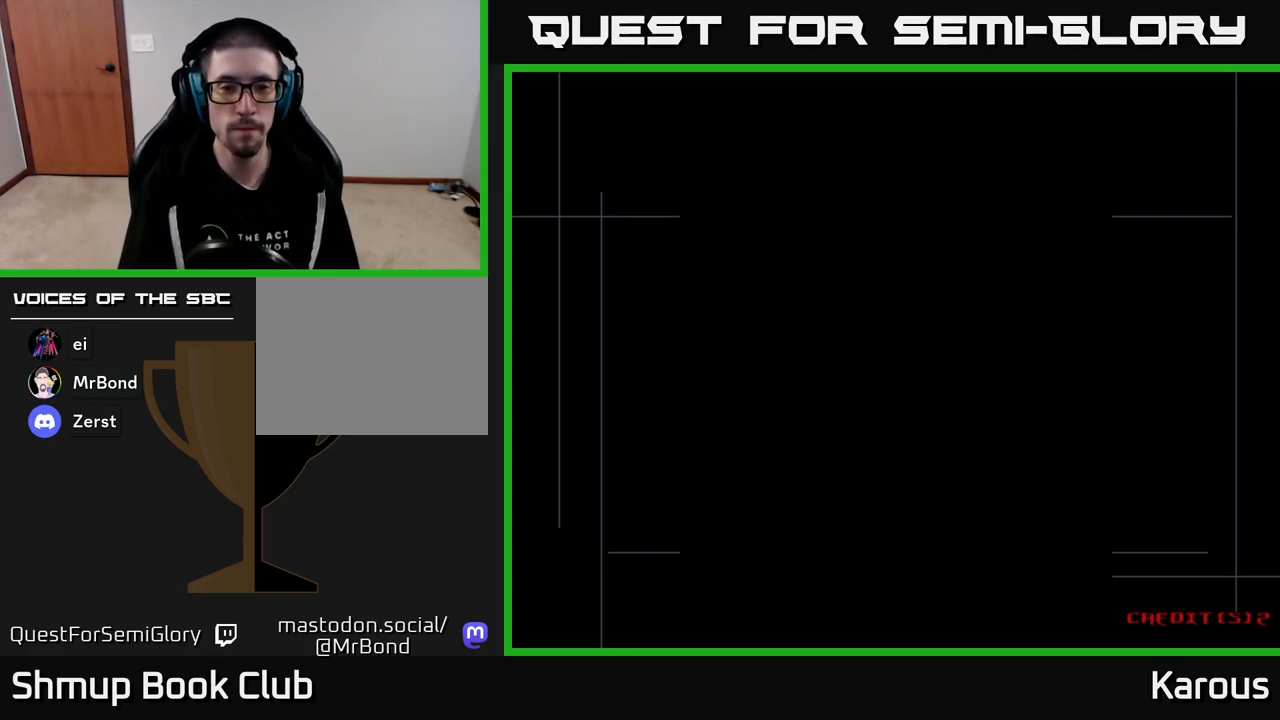
{"buttons": ["A"], "events": []}
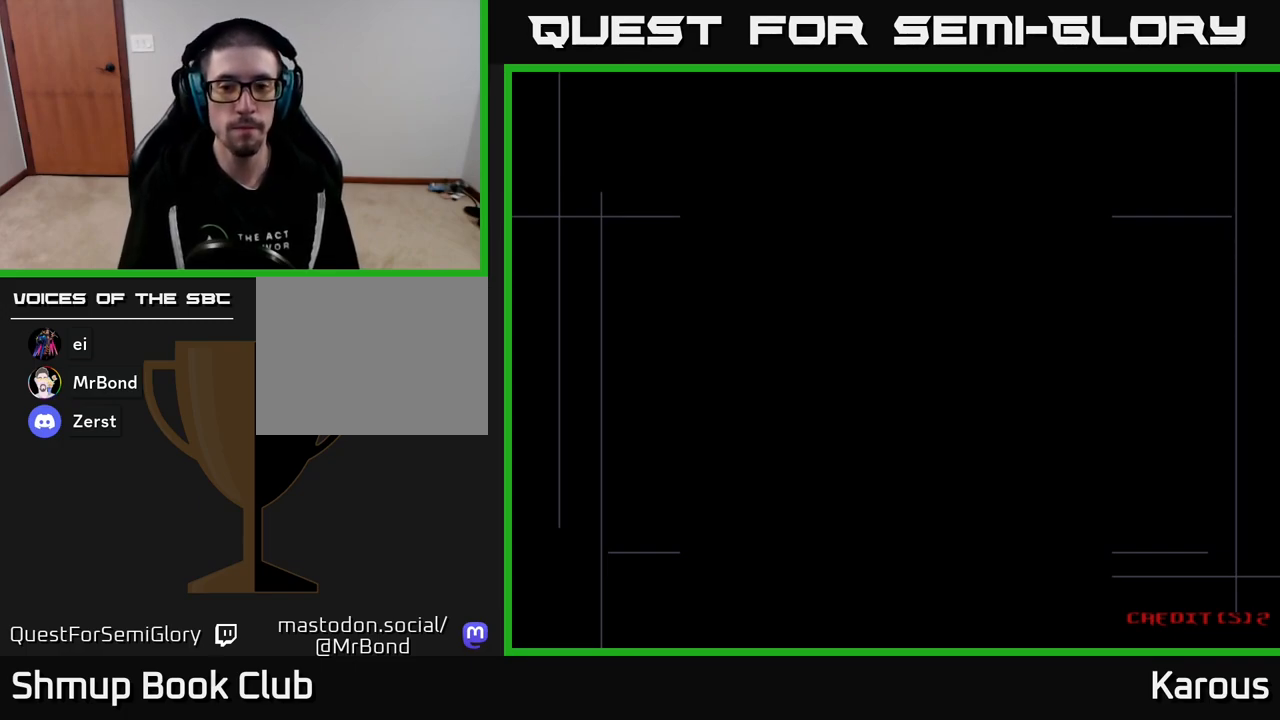
{"buttons": [], "events": [[150, "A", "up"]]}
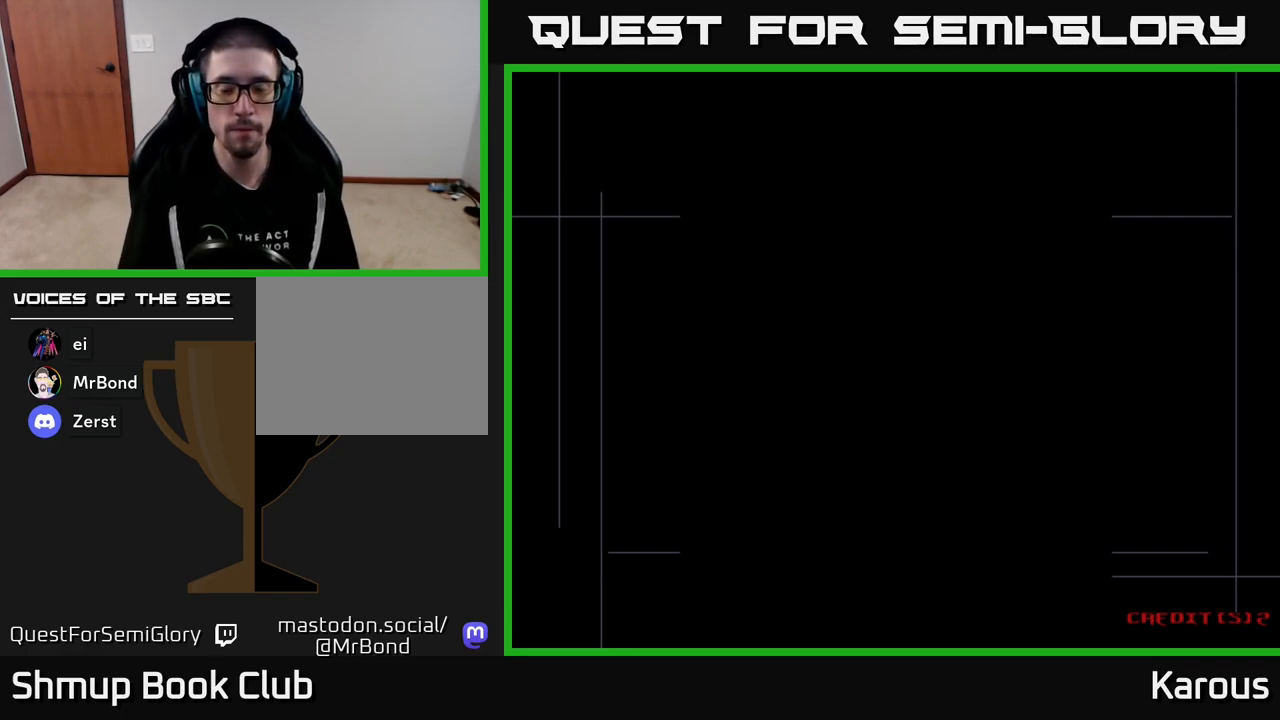
{"buttons": ["DPAD_UP"], "events": [[167, "DPAD_UP", "down"]]}
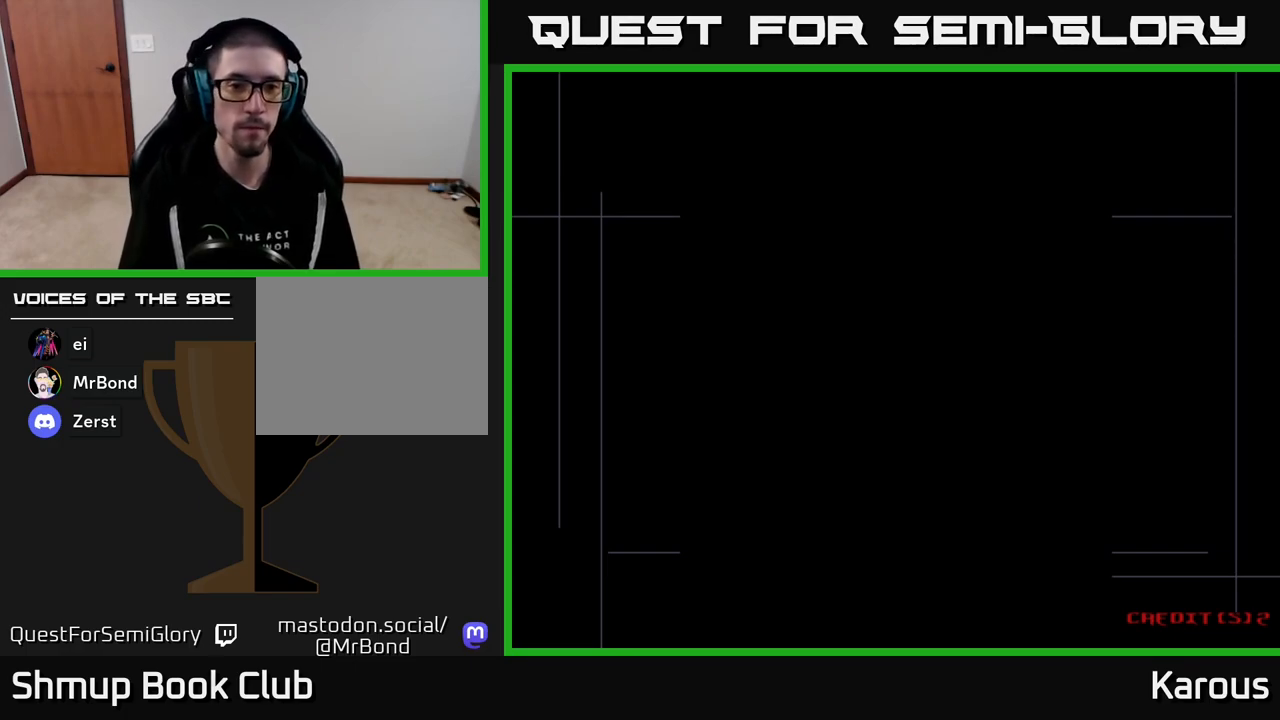
{"buttons": ["DPAD_UP"], "events": []}
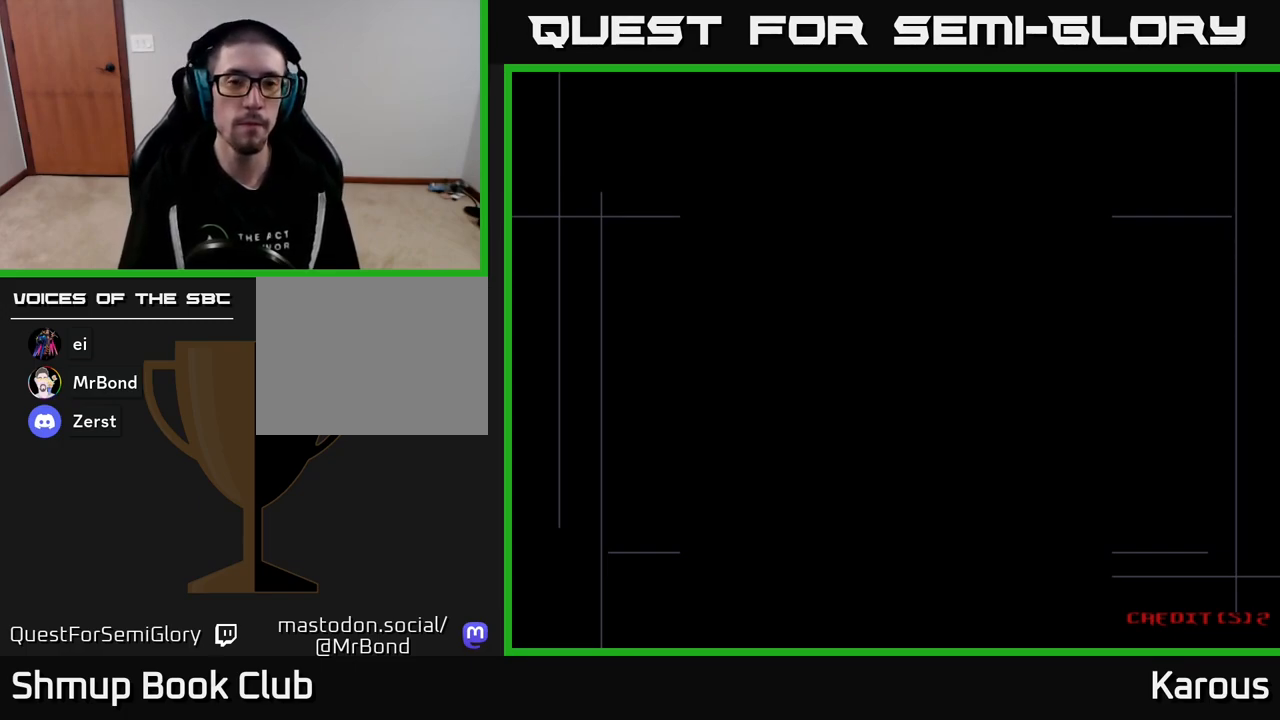
{"buttons": ["DPAD_UP"], "events": []}
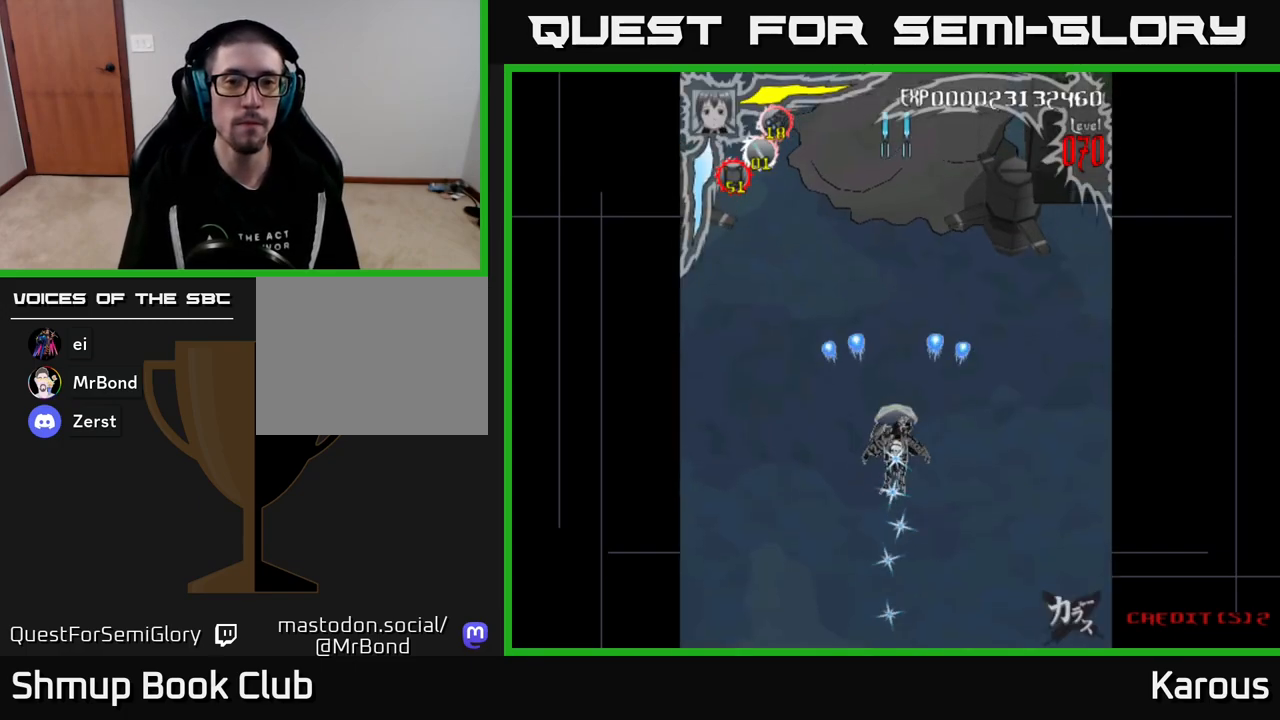
{"buttons": ["A", "DPAD_UP"], "events": [[83, "A", "down"]]}
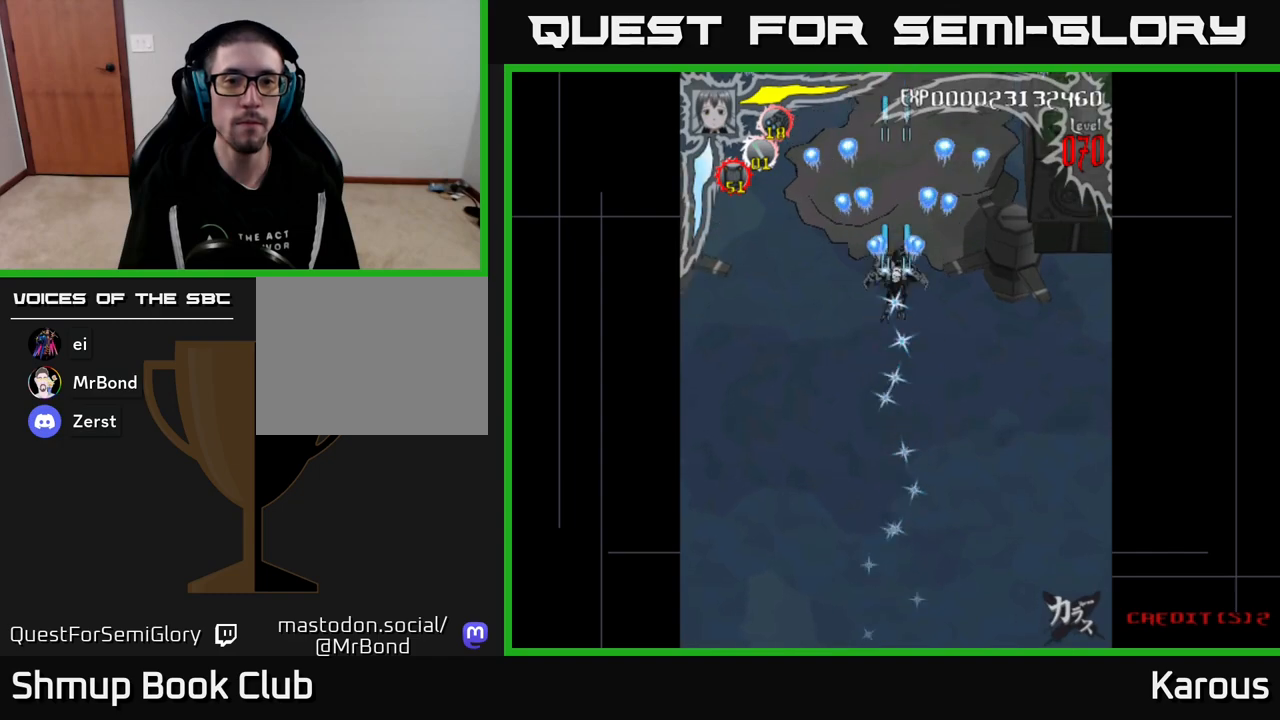
{"buttons": ["A"], "events": [[433, "DPAD_UP", "up"]]}
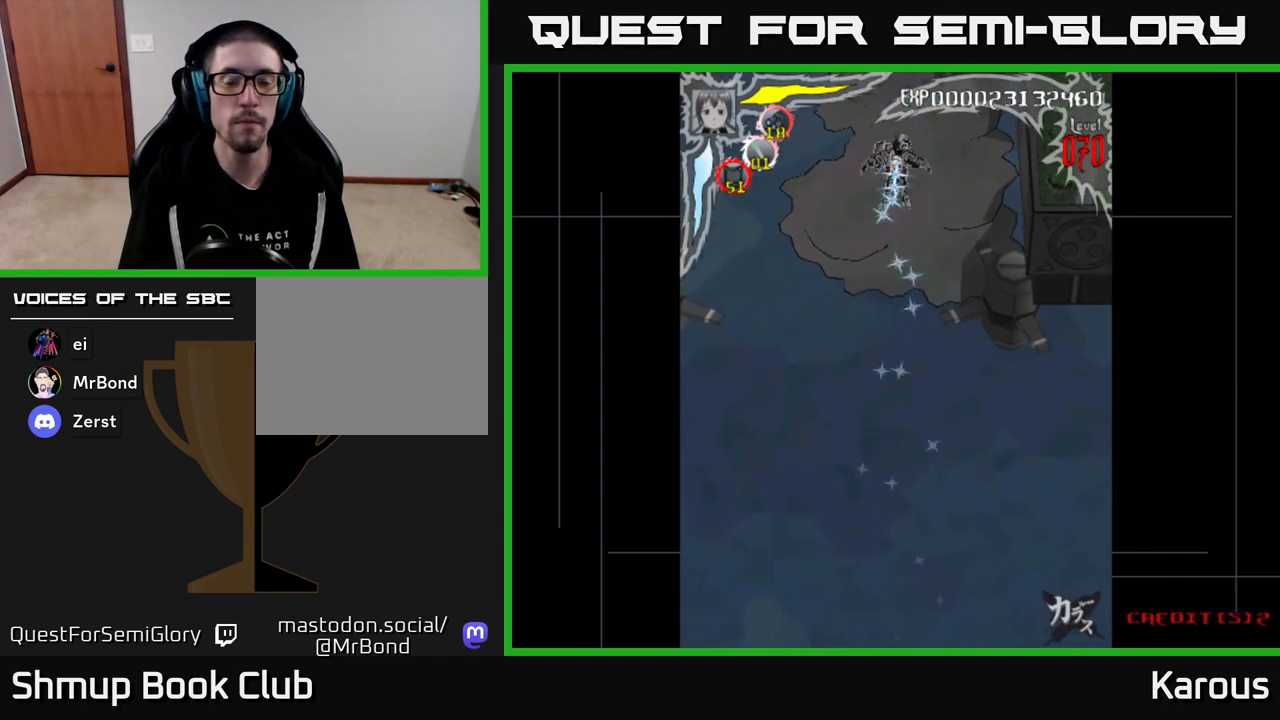
{"buttons": ["A", "DPAD_DOWN"], "events": [[17, "DPAD_DOWN", "down"]]}
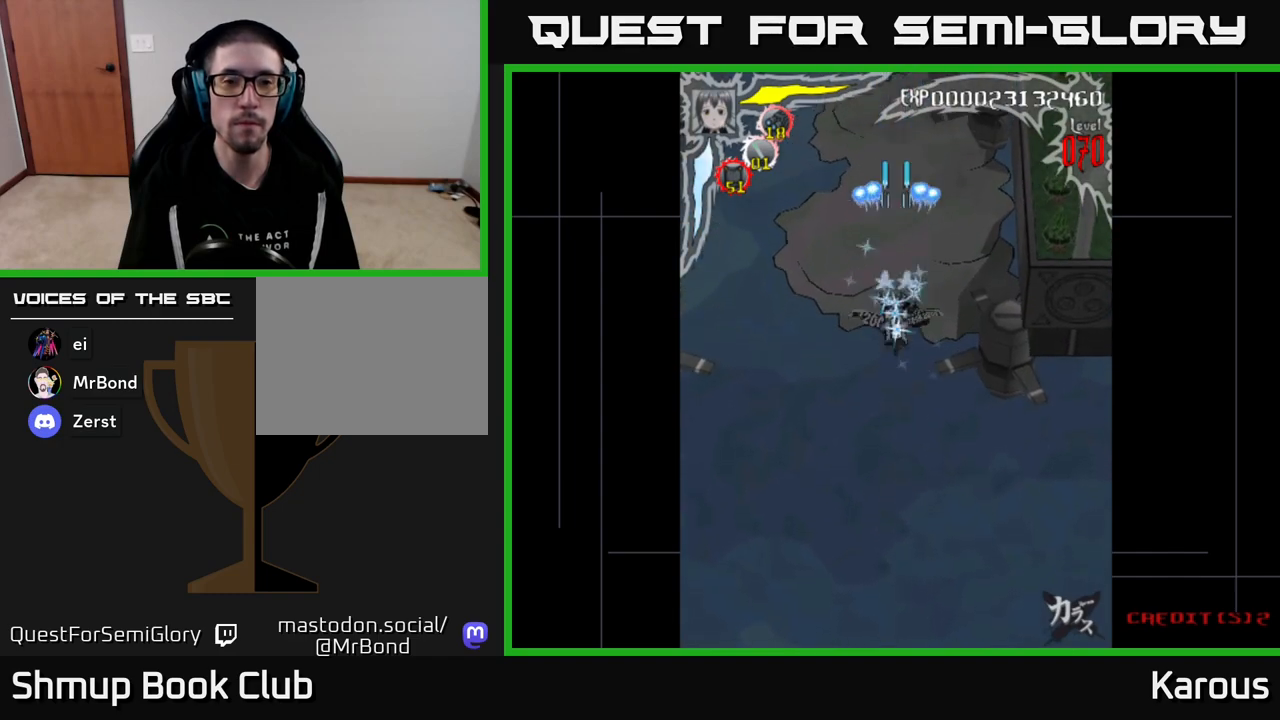
{"buttons": [], "events": [[50, "A", "up"], [50, "DPAD_DOWN", "up"]]}
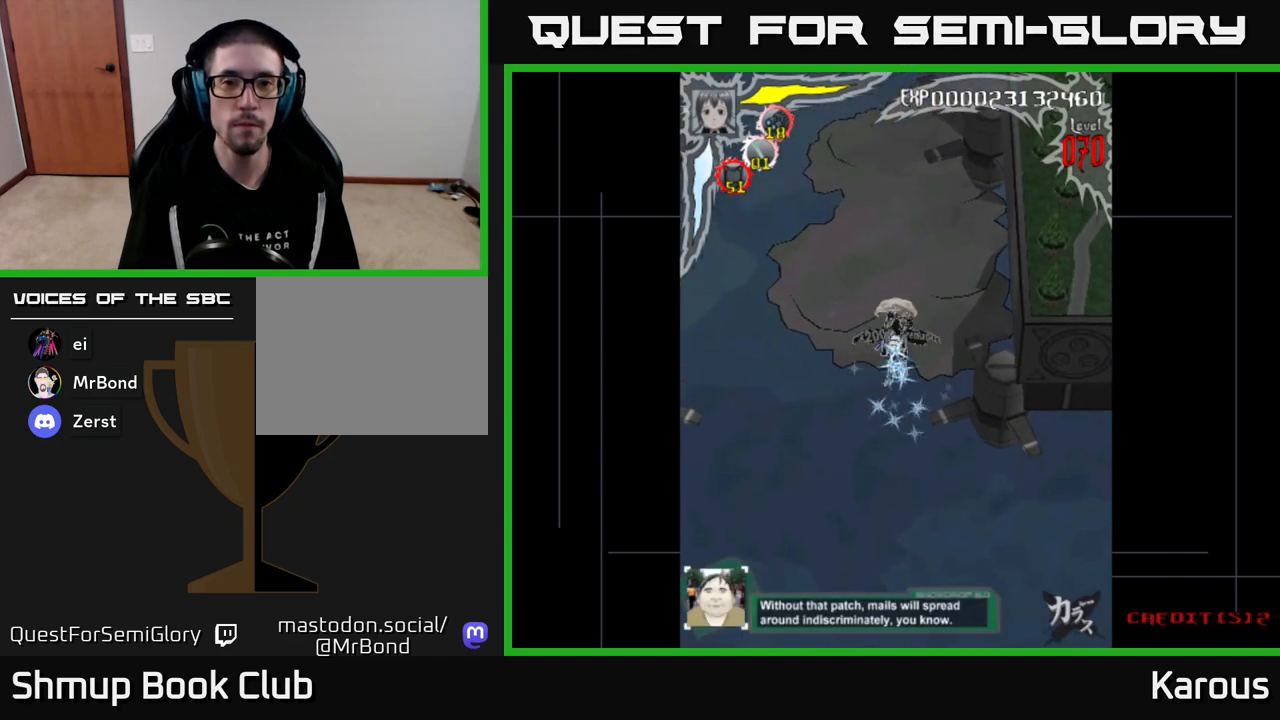
{"buttons": [], "events": [[67, "DPAD_UP", "down"], [100, "DPAD_RIGHT", "down"], [200, "DPAD_UP", "up"], [267, "DPAD_RIGHT", "up"]]}
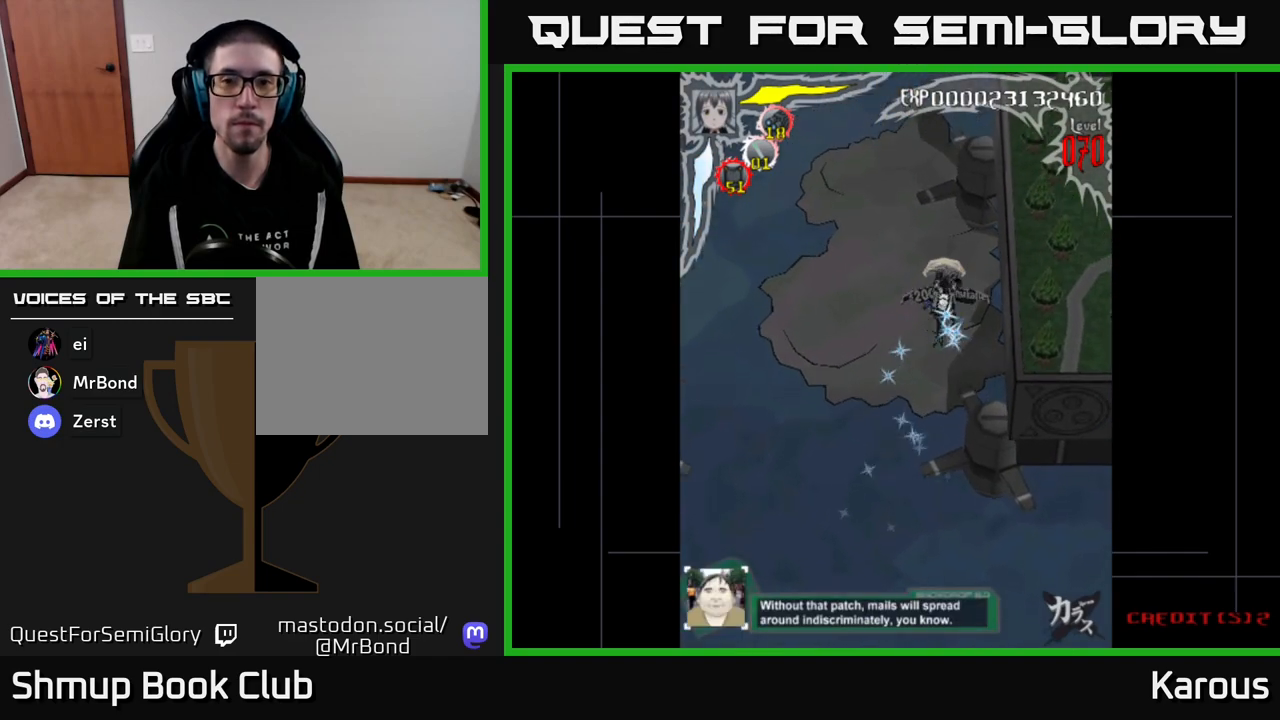
{"buttons": [], "events": []}
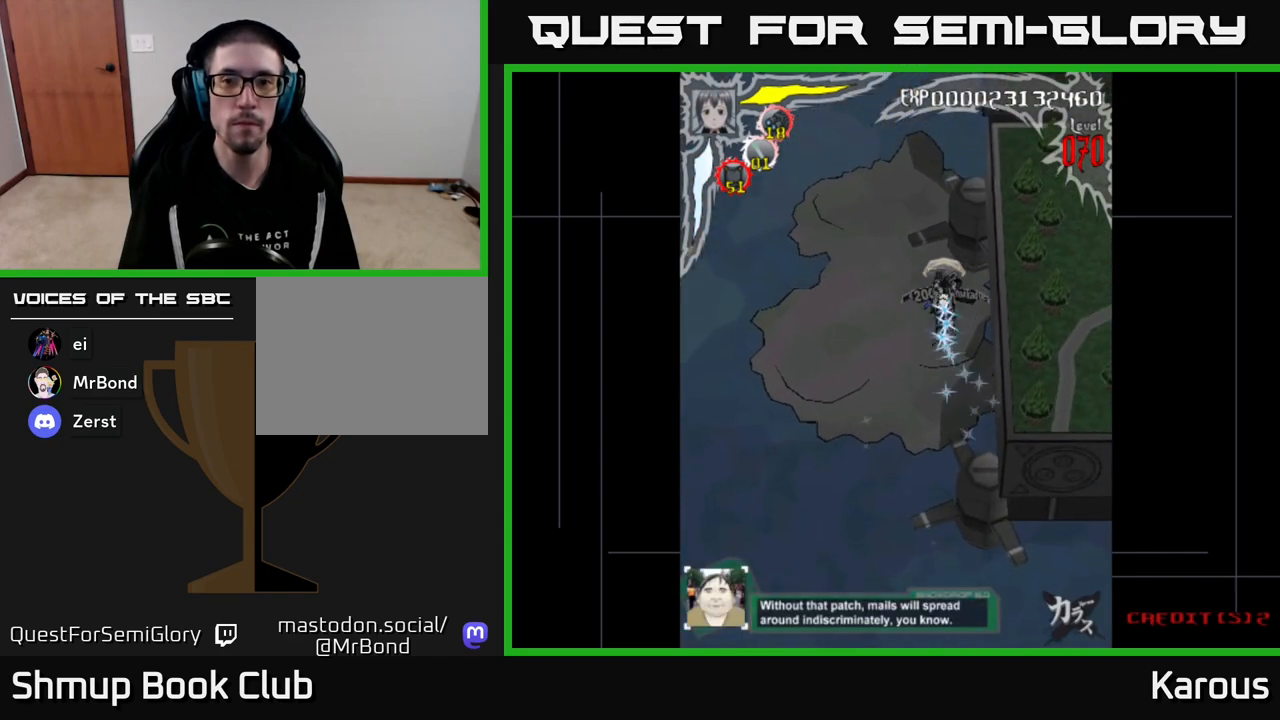
{"buttons": [], "events": []}
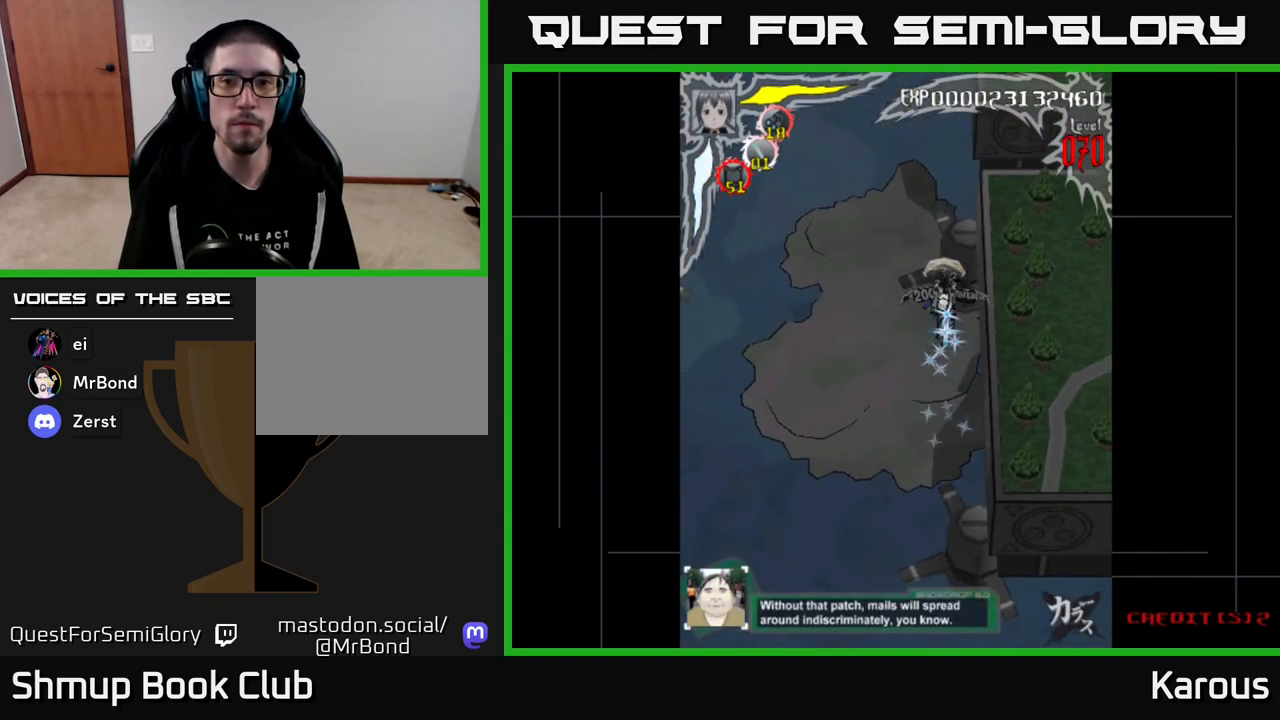
{"buttons": [], "events": [[117, "DPAD_DOWN", "down"], [200, "DPAD_RIGHT", "down"], [267, "DPAD_DOWN", "up"], [367, "DPAD_RIGHT", "up"]]}
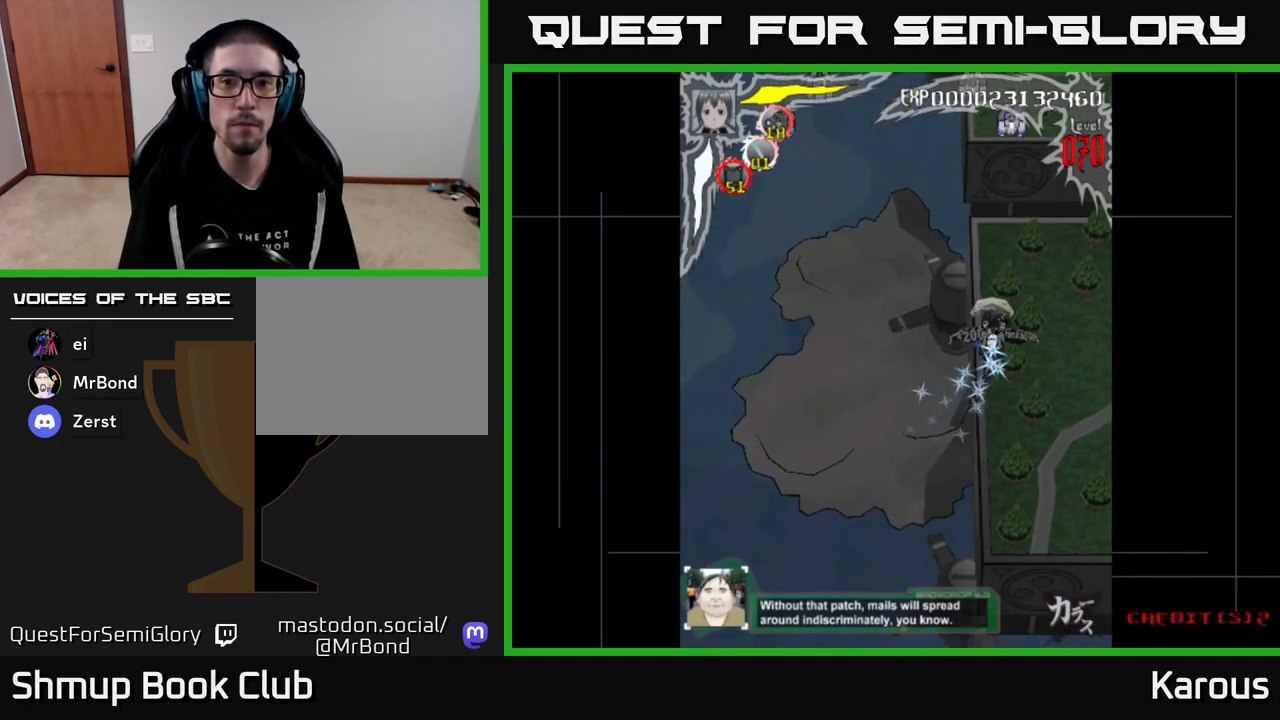
{"buttons": ["A", "DPAD_LEFT"], "events": [[100, "DPAD_UP", "down"], [133, "DPAD_RIGHT", "down"], [183, "X", "down"], [233, "DPAD_RIGHT", "up"], [250, "X", "up"], [300, "A", "down"], [383, "DPAD_LEFT", "down"], [433, "DPAD_UP", "up"]]}
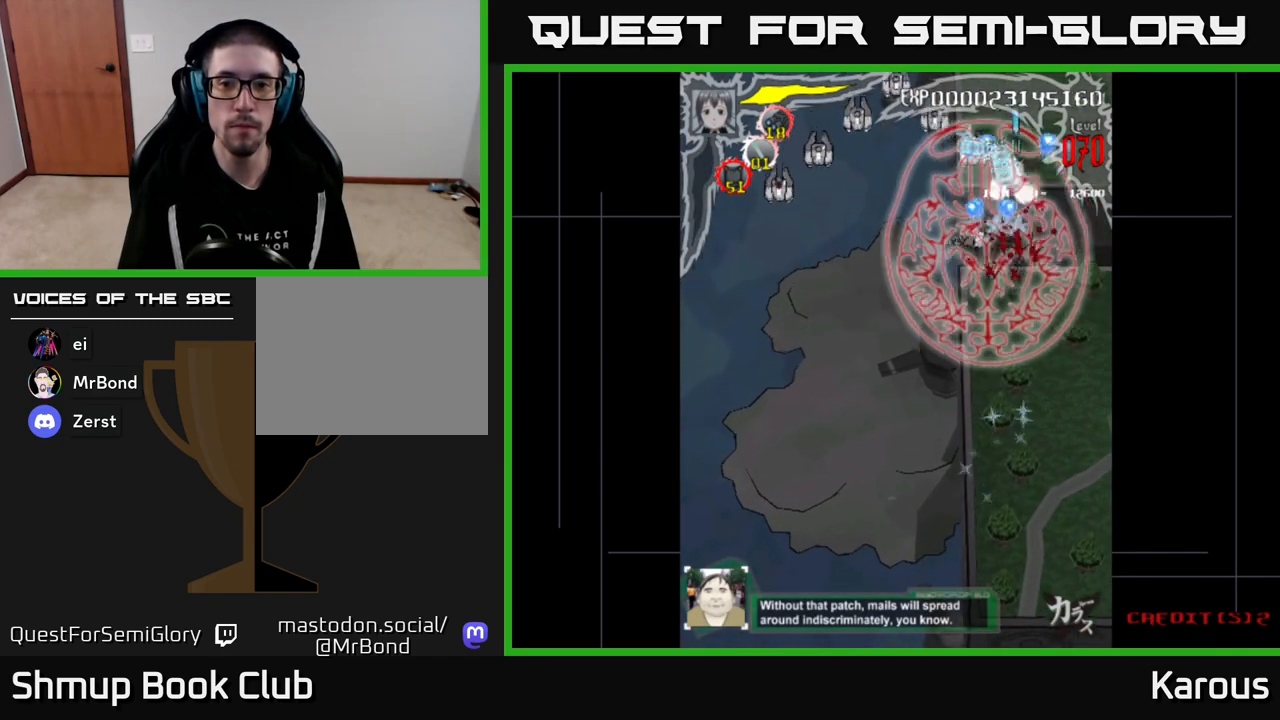
{"buttons": ["A", "DPAD_DOWN", "DPAD_LEFT"], "events": [[250, "DPAD_DOWN", "down"], [283, "DPAD_LEFT", "up"], [350, "DPAD_LEFT", "down"]]}
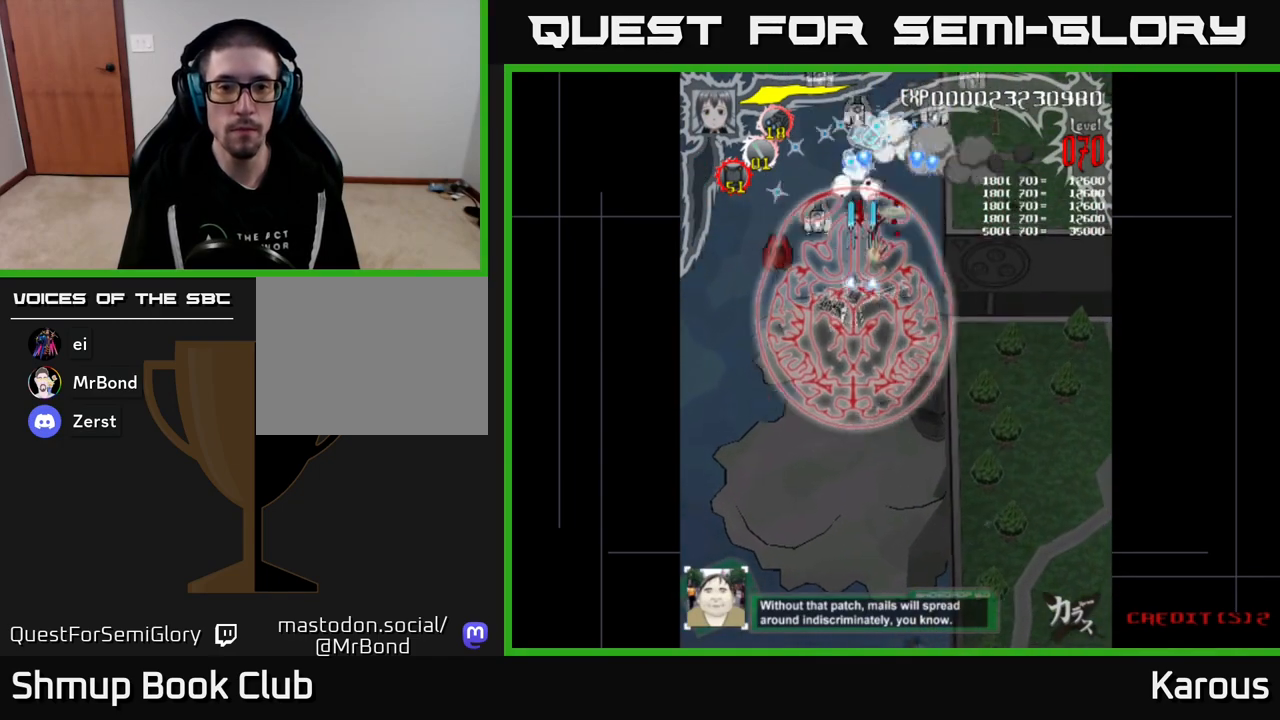
{"buttons": ["A", "DPAD_UP"], "events": [[283, "DPAD_DOWN", "up"], [300, "DPAD_UP", "down"], [350, "DPAD_LEFT", "up"]]}
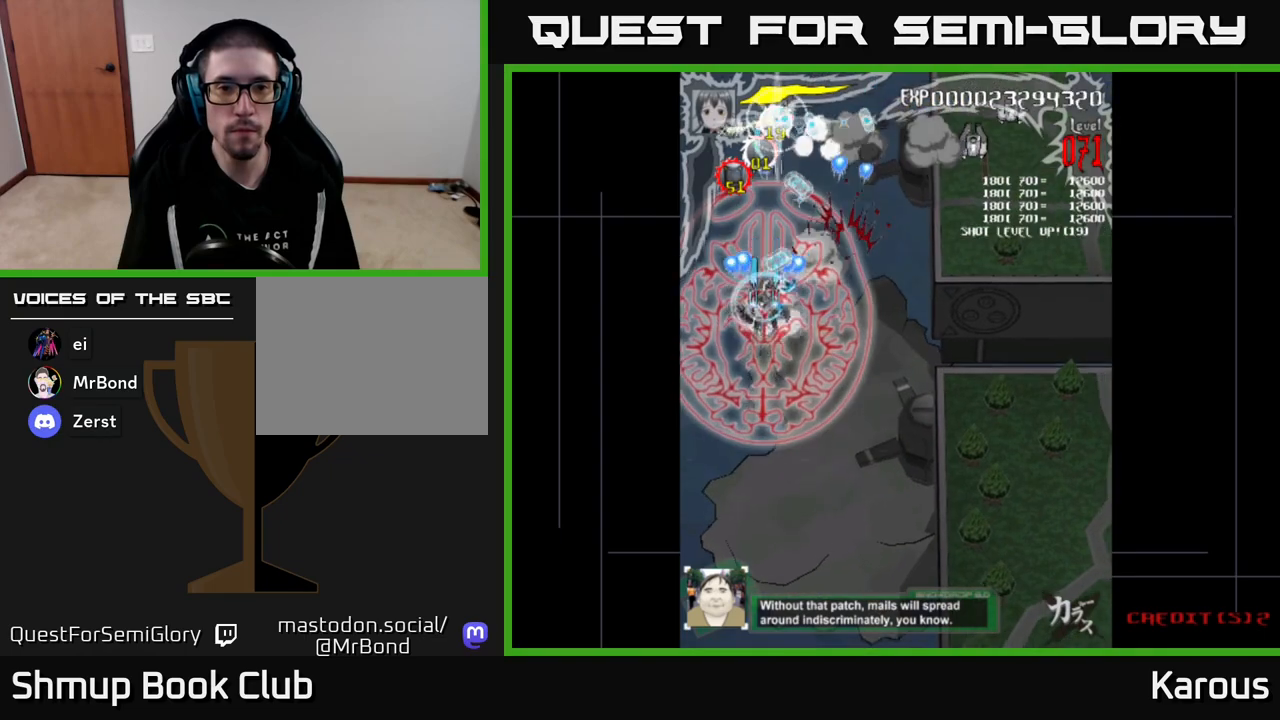
{"buttons": ["A", "DPAD_RIGHT"], "events": [[133, "DPAD_RIGHT", "down"], [167, "DPAD_UP", "up"]]}
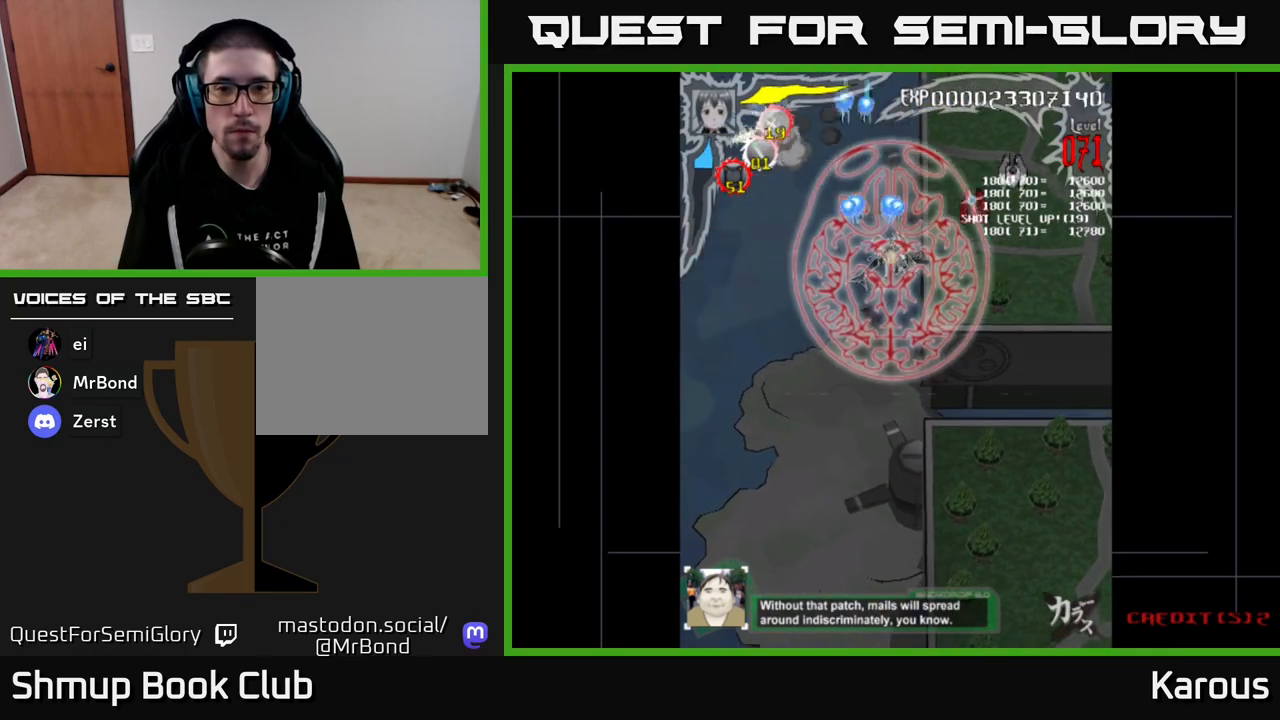
{"buttons": ["A", "DPAD_UP", "DPAD_LEFT"], "events": [[133, "DPAD_DOWN", "down"], [300, "DPAD_DOWN", "up"], [417, "DPAD_UP", "down"], [450, "DPAD_RIGHT", "up"], [500, "DPAD_LEFT", "down"]]}
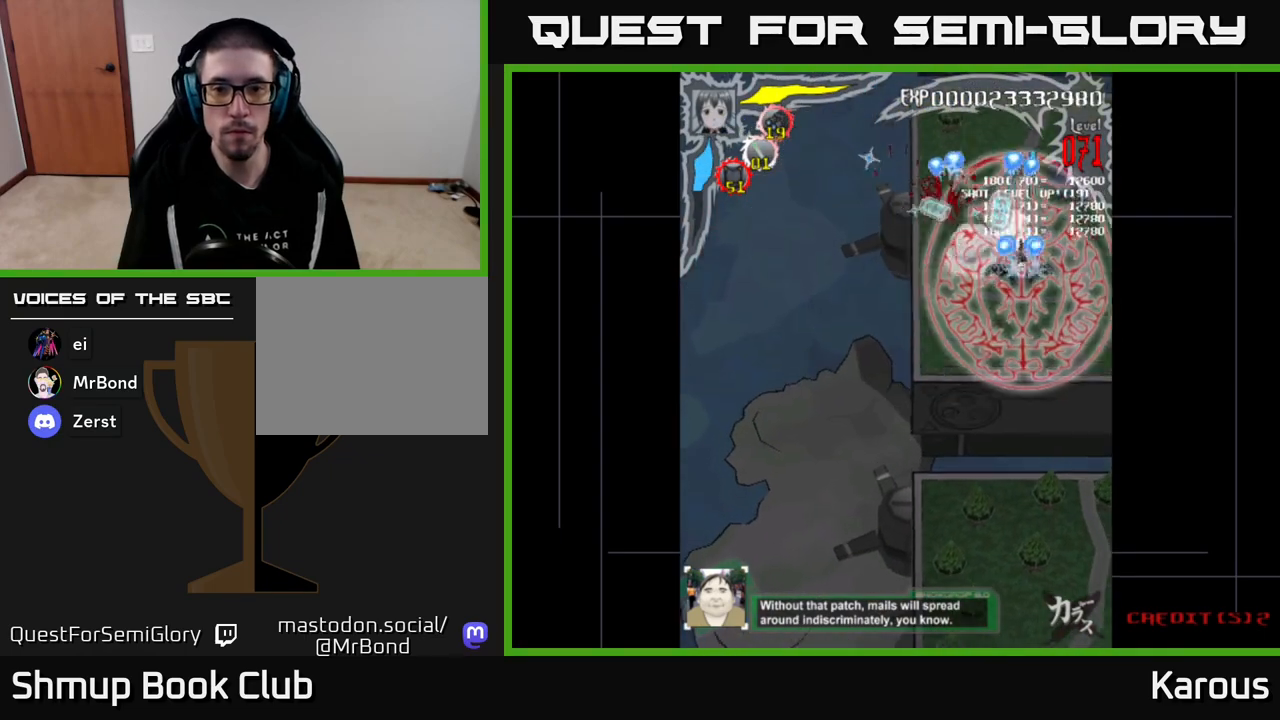
{"buttons": ["A", "DPAD_DOWN"], "events": [[50, "DPAD_UP", "up"], [450, "DPAD_DOWN", "down"], [467, "DPAD_LEFT", "up"]]}
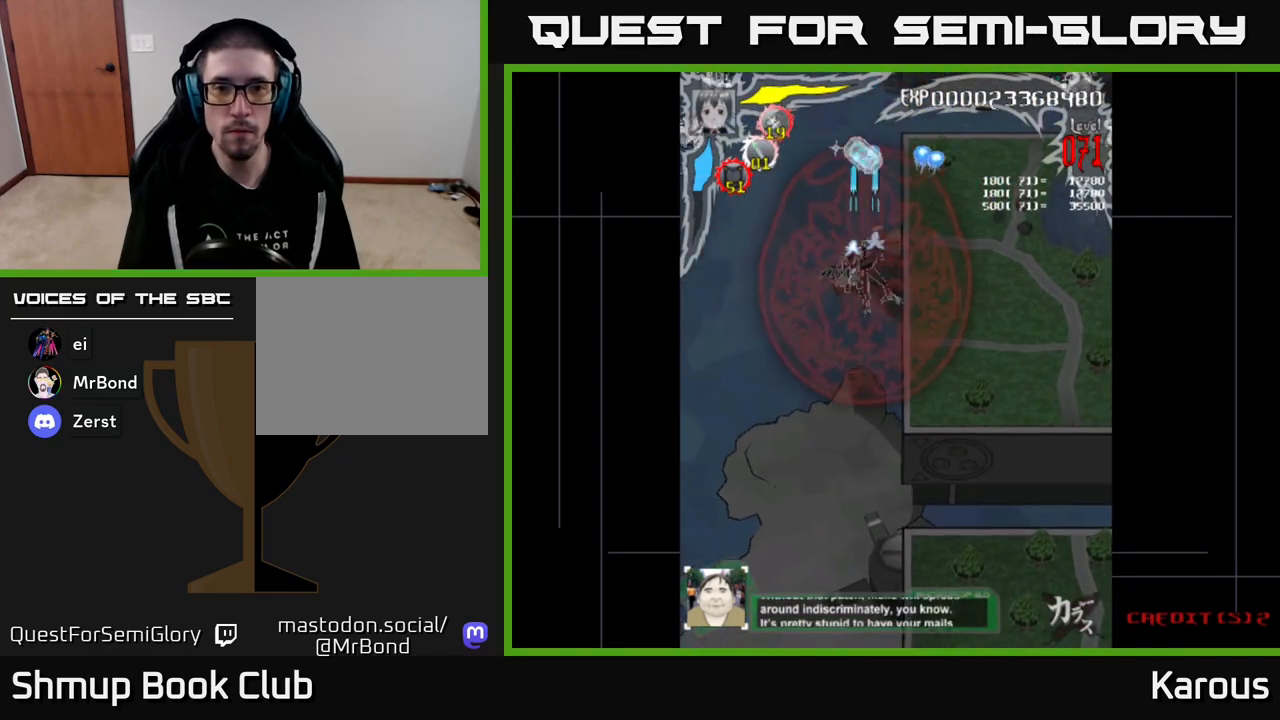
{"buttons": ["A", "DPAD_RIGHT"], "events": [[83, "DPAD_RIGHT", "down"], [150, "DPAD_DOWN", "up"]]}
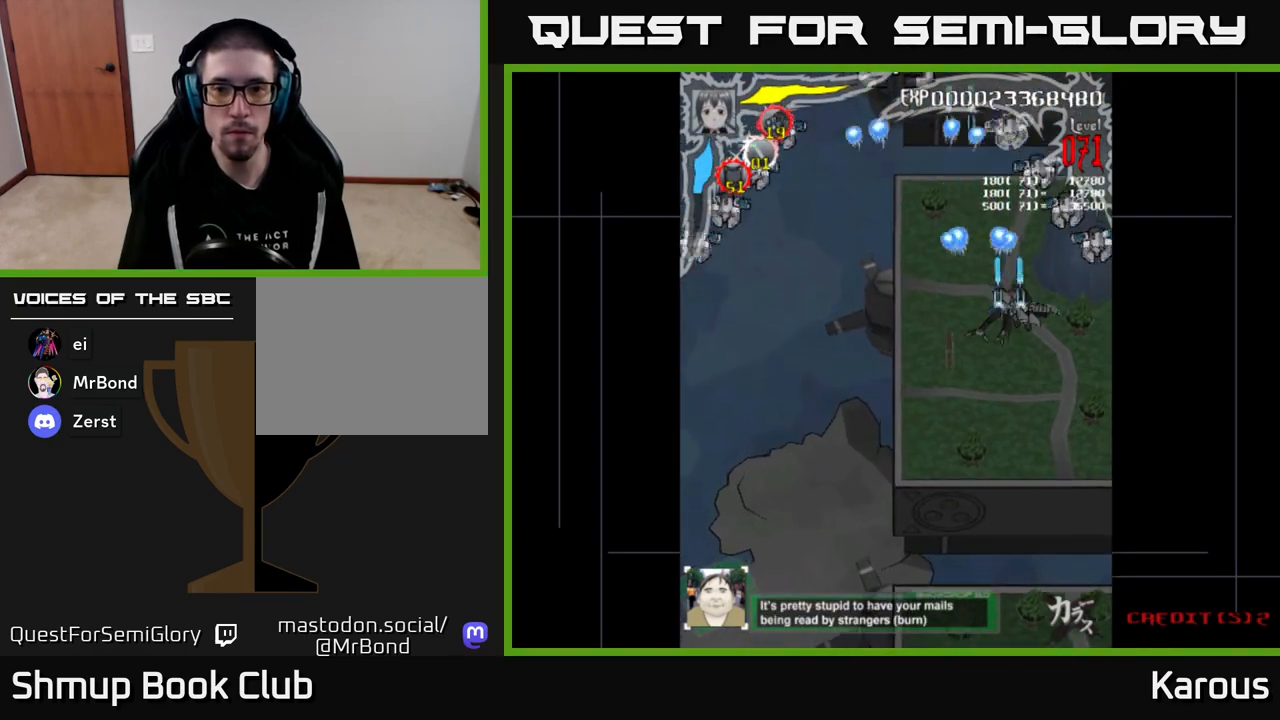
{"buttons": ["A", "DPAD_LEFT"], "events": [[167, "DPAD_DOWN", "down"], [283, "DPAD_RIGHT", "up"], [300, "DPAD_DOWN", "up"], [317, "DPAD_LEFT", "down"], [333, "DPAD_UP", "down"], [500, "DPAD_UP", "up"]]}
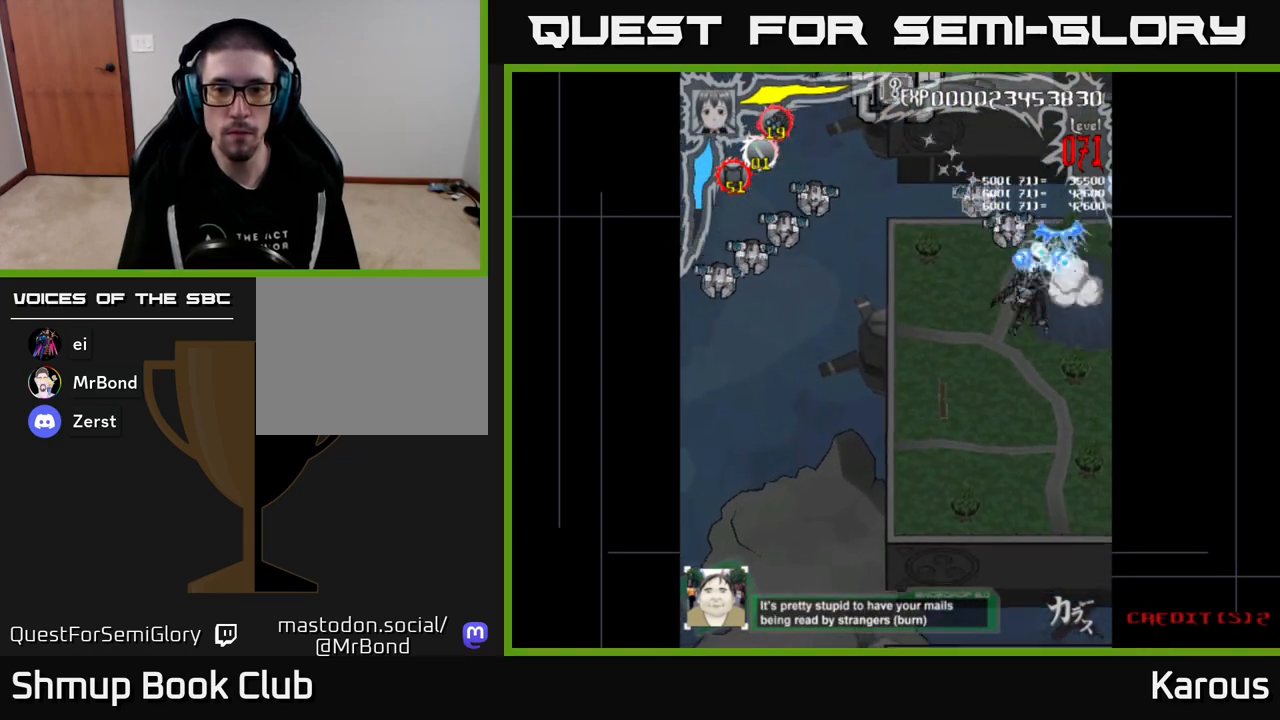
{"buttons": ["A", "DPAD_DOWN", "DPAD_LEFT"], "events": [[133, "DPAD_UP", "down"], [250, "DPAD_UP", "up"], [367, "DPAD_DOWN", "down"]]}
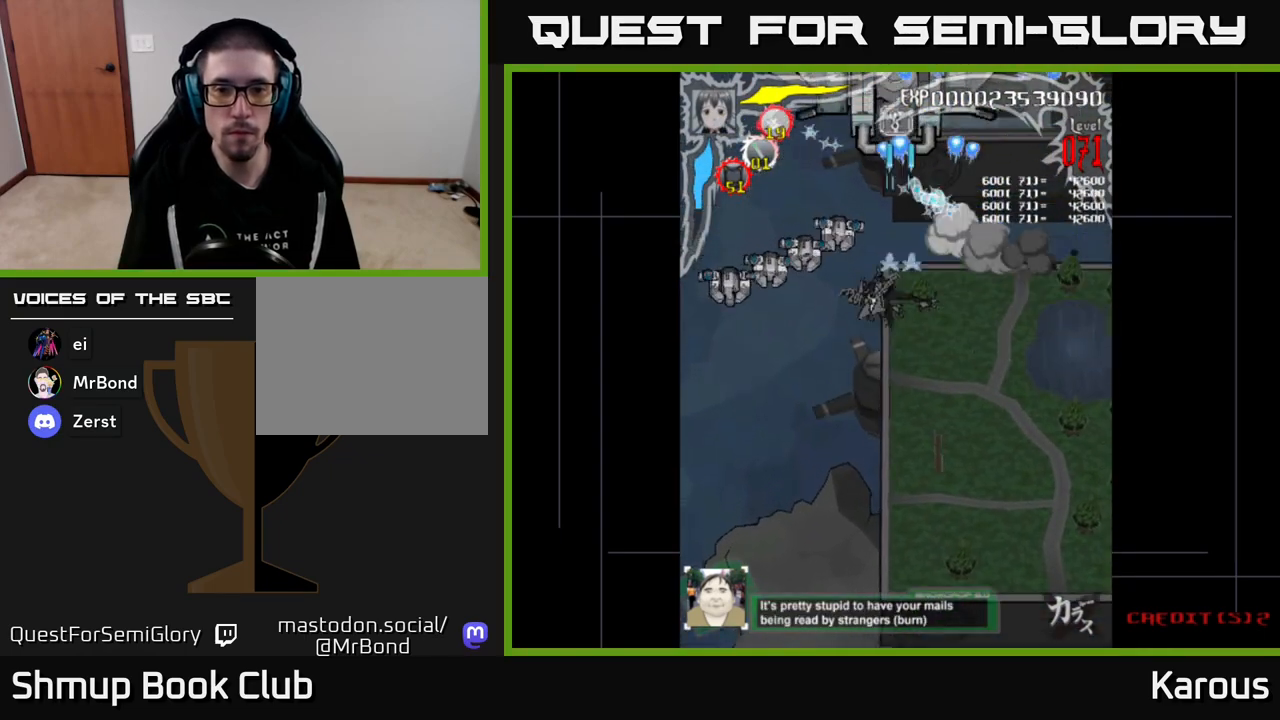
{"buttons": ["A", "DPAD_LEFT"], "events": [[17, "DPAD_DOWN", "up"], [250, "DPAD_DOWN", "down"], [383, "DPAD_DOWN", "up"]]}